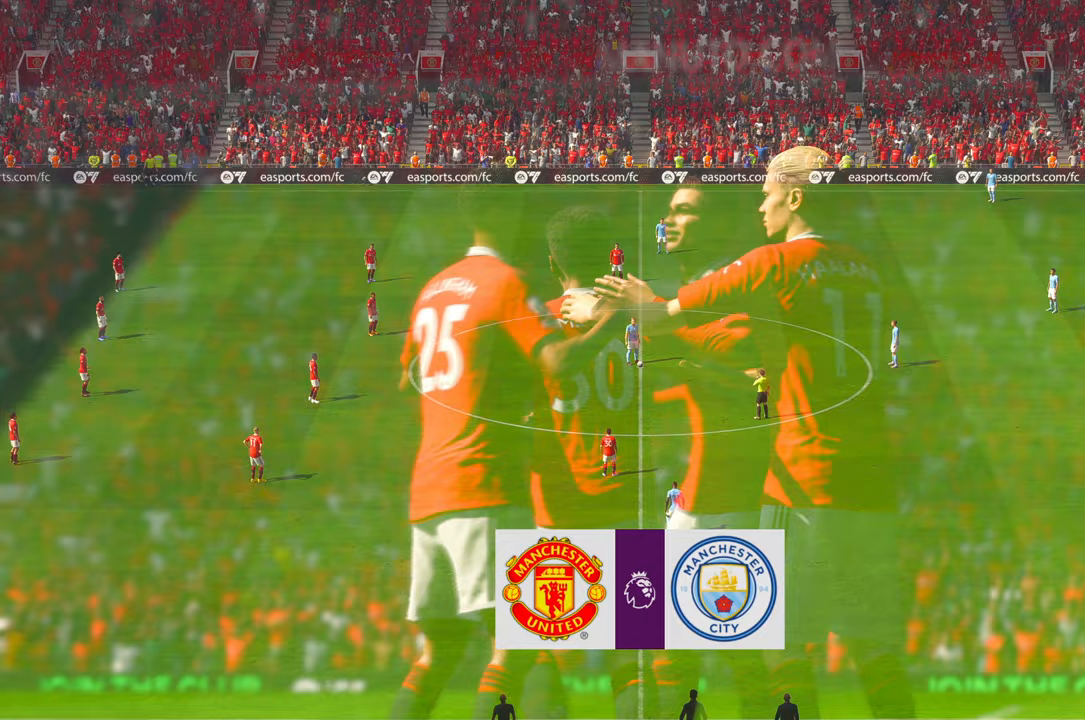
Gameplay with a controller (Xbox layout); each line is a JSON object with the inputs held at the frame after it. "events" lists button and stick changes between this image and that frame as [ms after this image, input, new state], when the widget could be followed in between. Not read: L3 R2 R3.
{"buttons": [], "left_stick": "center", "right_stick": "center", "events": []}
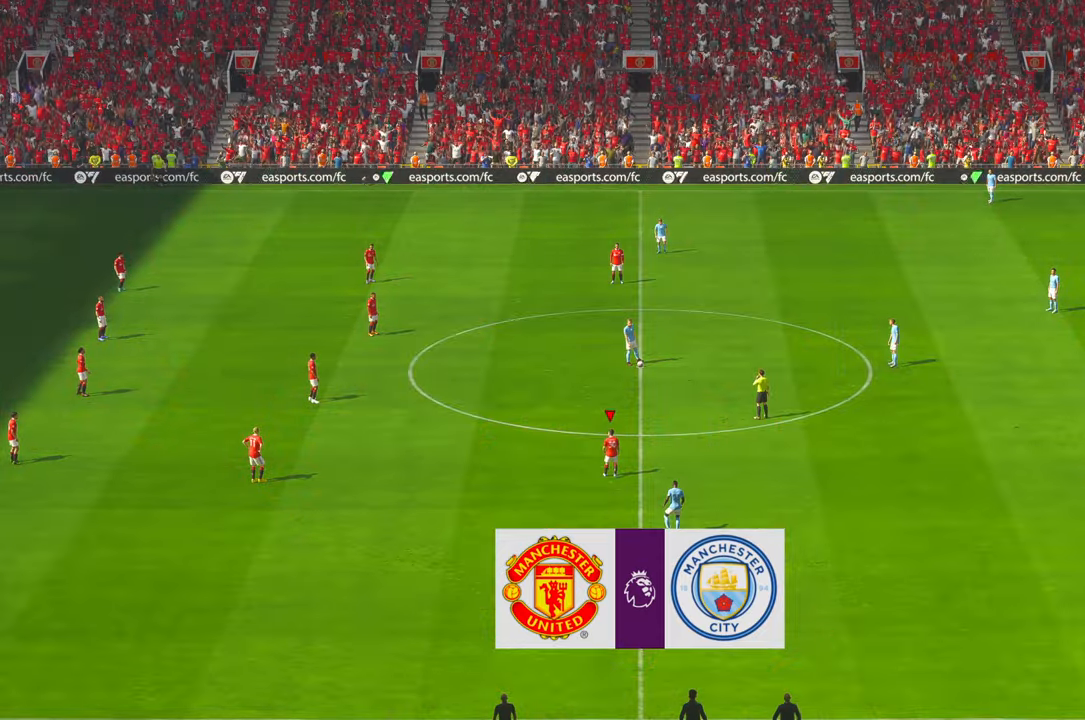
{"buttons": [], "left_stick": "center", "right_stick": "center"}
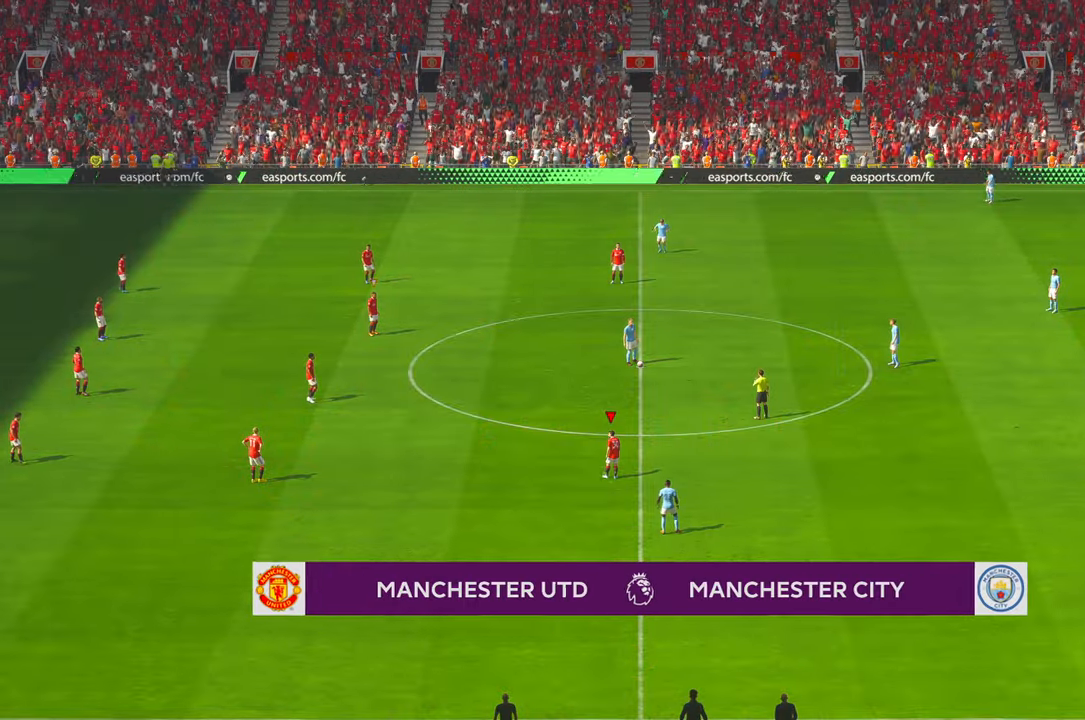
{"buttons": [], "left_stick": "up-right", "right_stick": "center", "events": [[100, "left_stick", "up-right"]]}
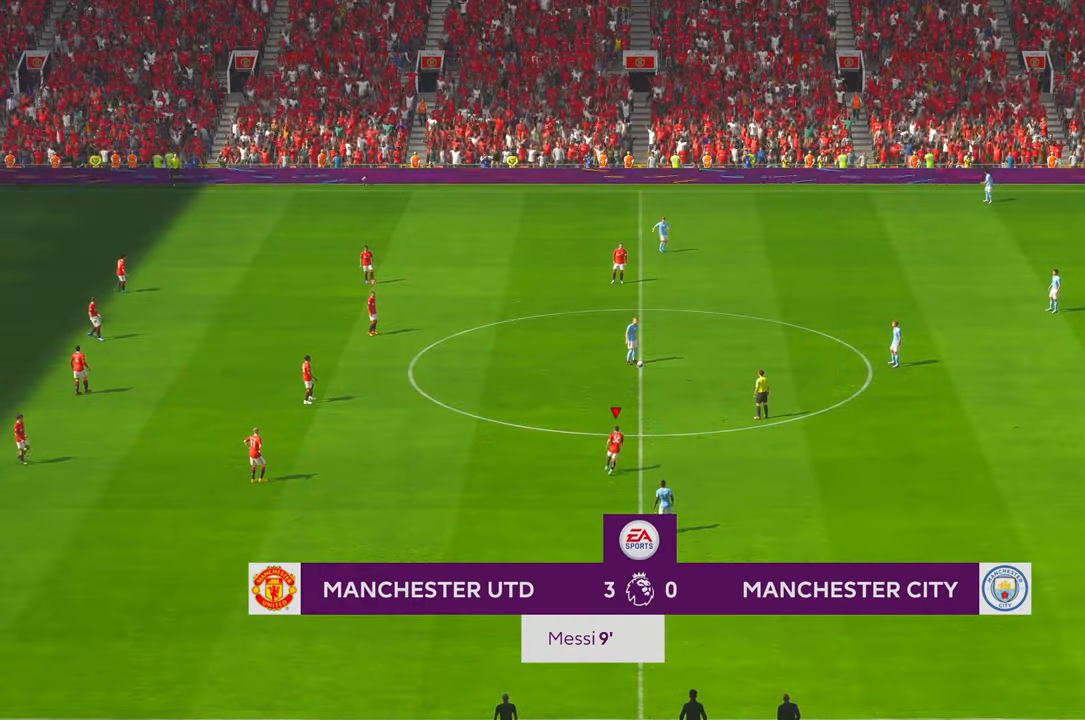
{"buttons": [], "left_stick": "up-right", "right_stick": "center", "events": []}
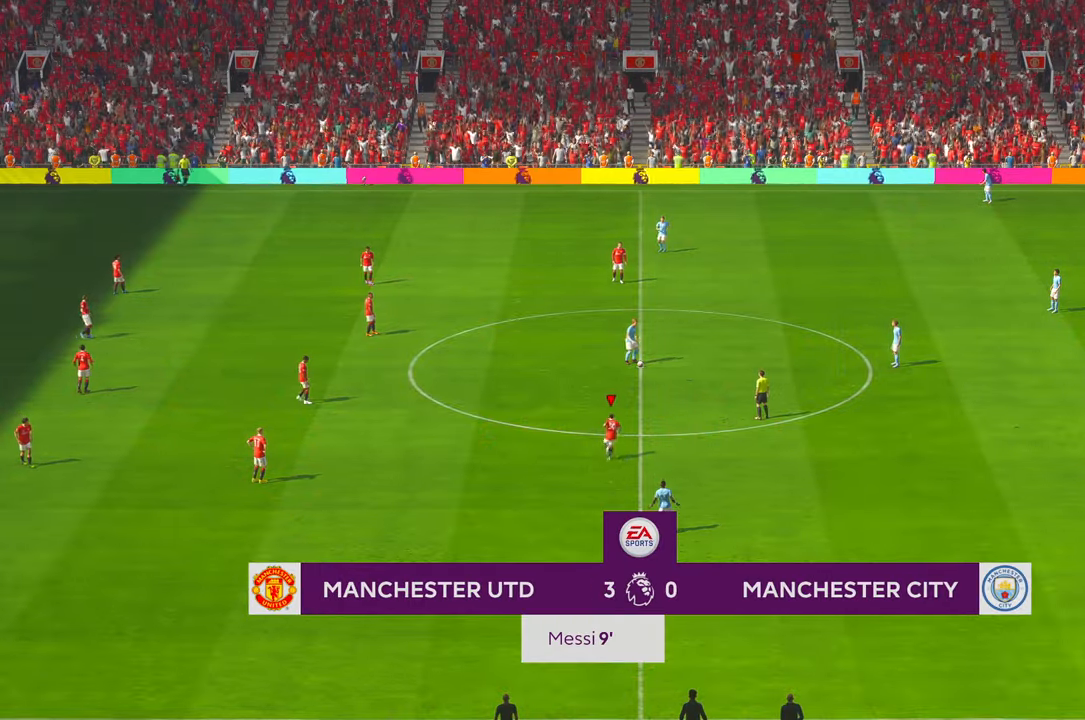
{"buttons": [], "left_stick": "up-right", "right_stick": "center", "events": []}
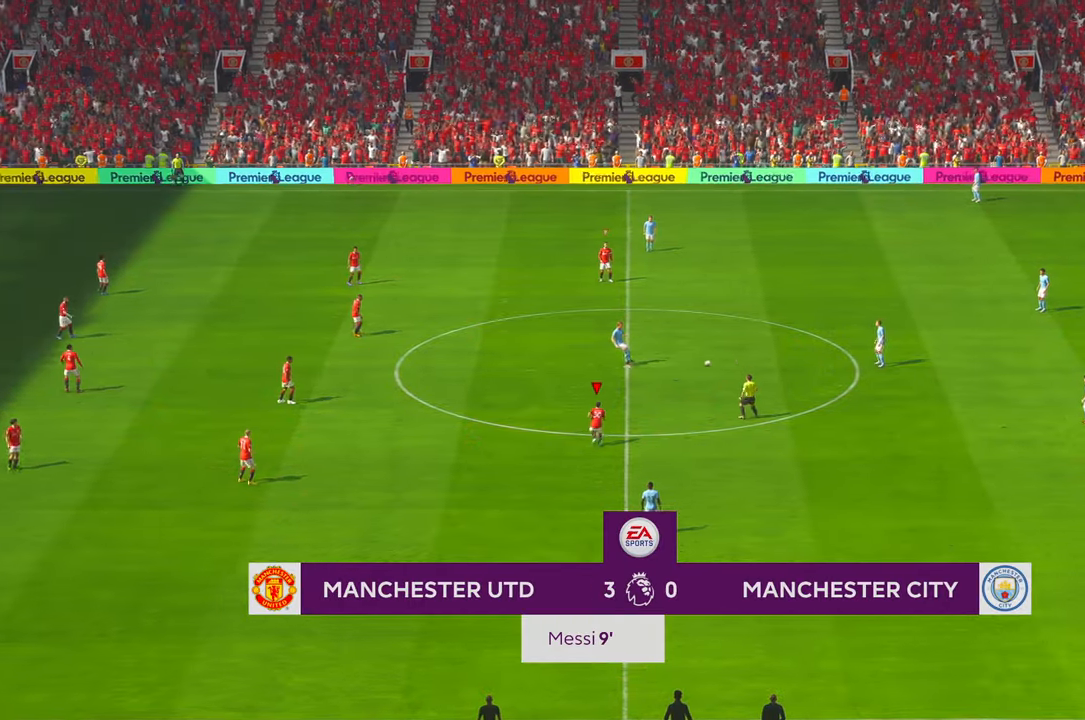
{"buttons": [], "left_stick": "up-right", "right_stick": "center", "events": []}
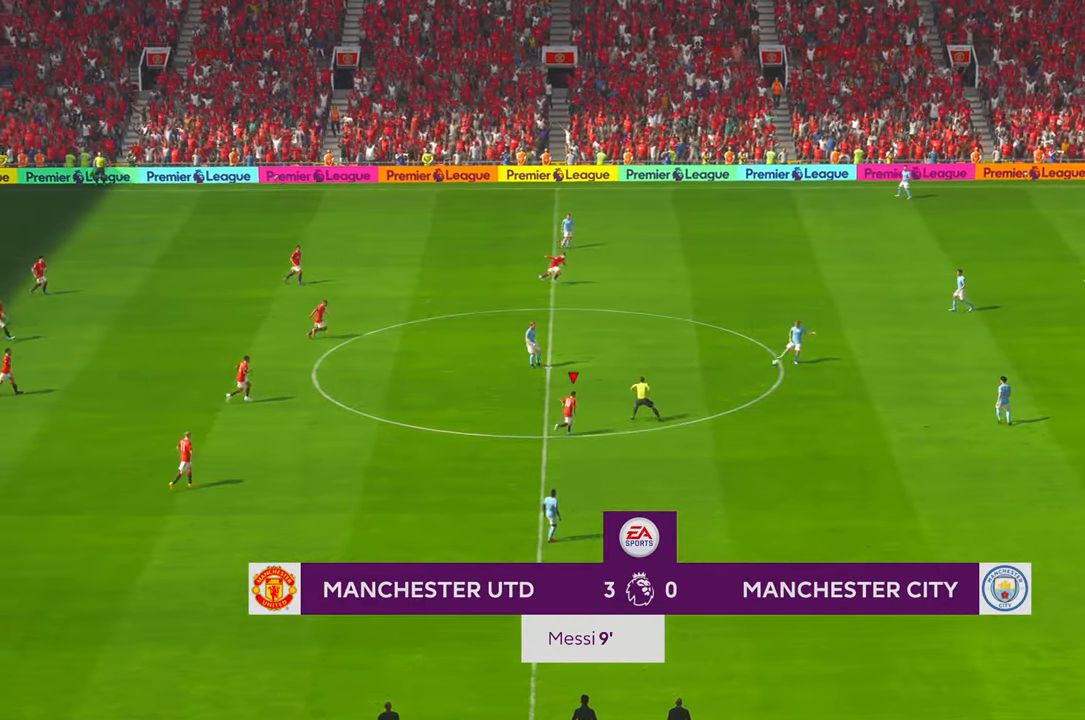
{"buttons": [], "left_stick": "up-right", "right_stick": "center", "events": []}
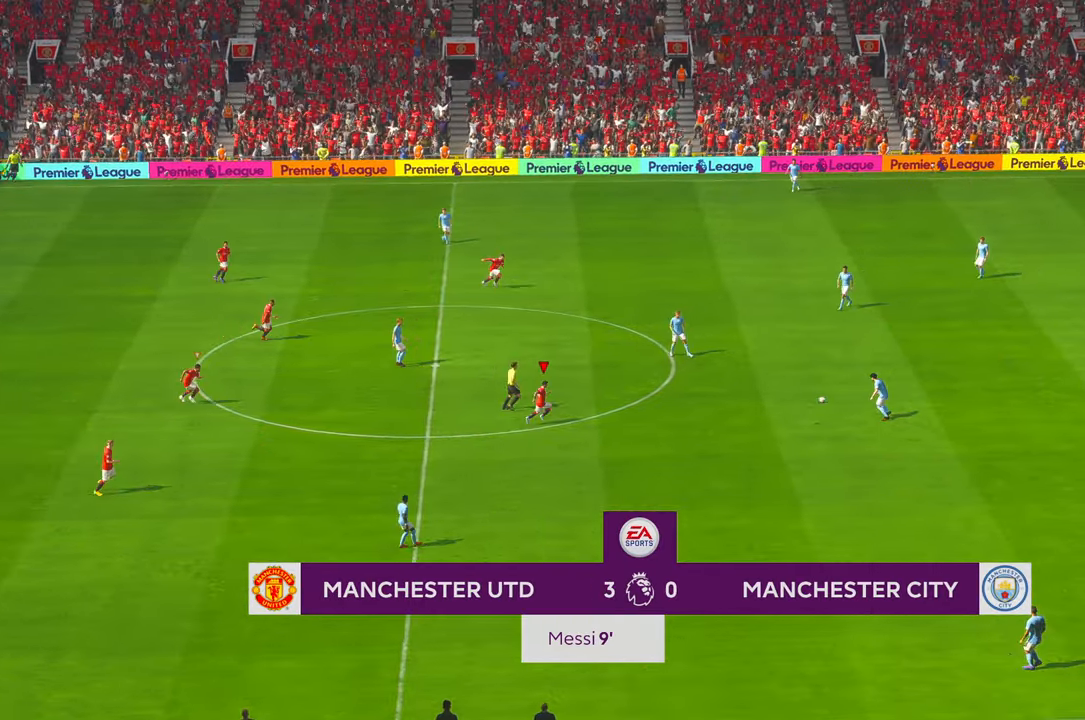
{"buttons": [], "left_stick": "center", "right_stick": "center", "events": [[50, "left_stick", "right"], [400, "left_stick", "center"]]}
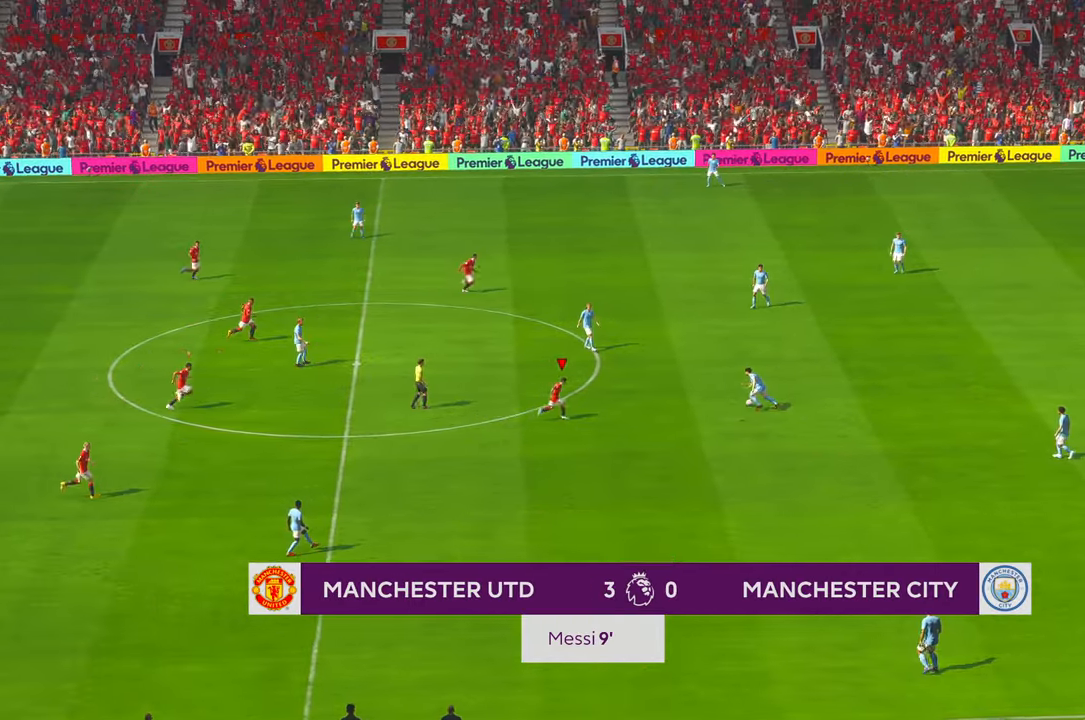
{"buttons": [], "left_stick": "up-right", "right_stick": "center", "events": [[83, "left_stick", "up-right"]]}
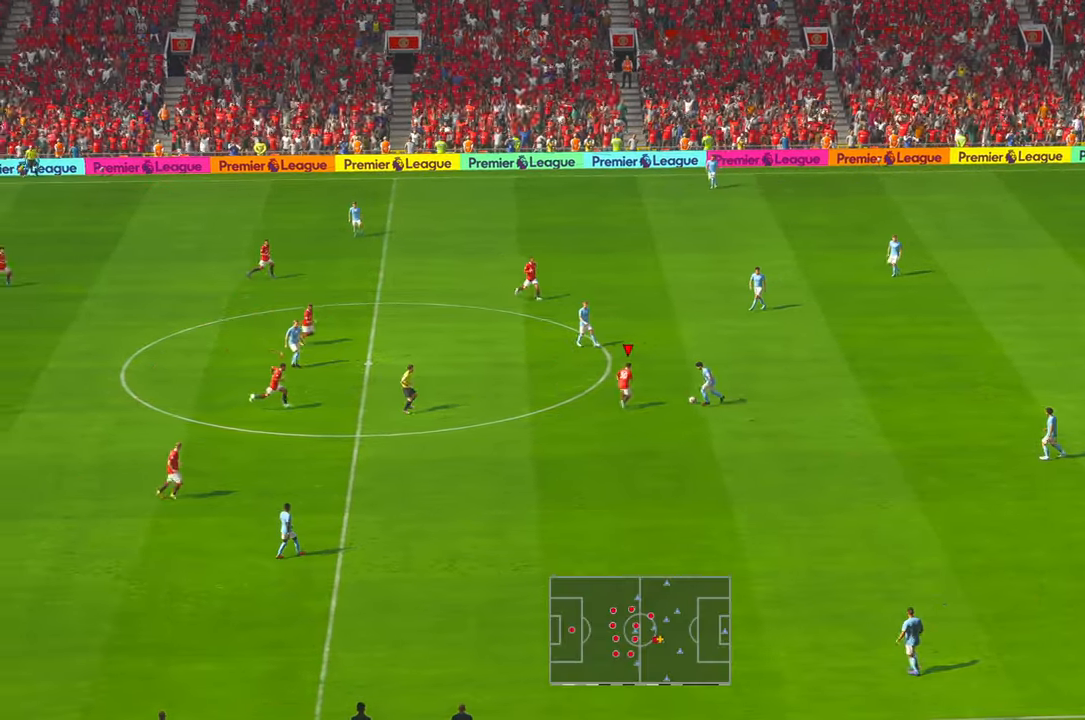
{"buttons": [], "left_stick": "down-right", "right_stick": "center", "events": [[117, "left_stick", "right"], [267, "left_stick", "down-right"]]}
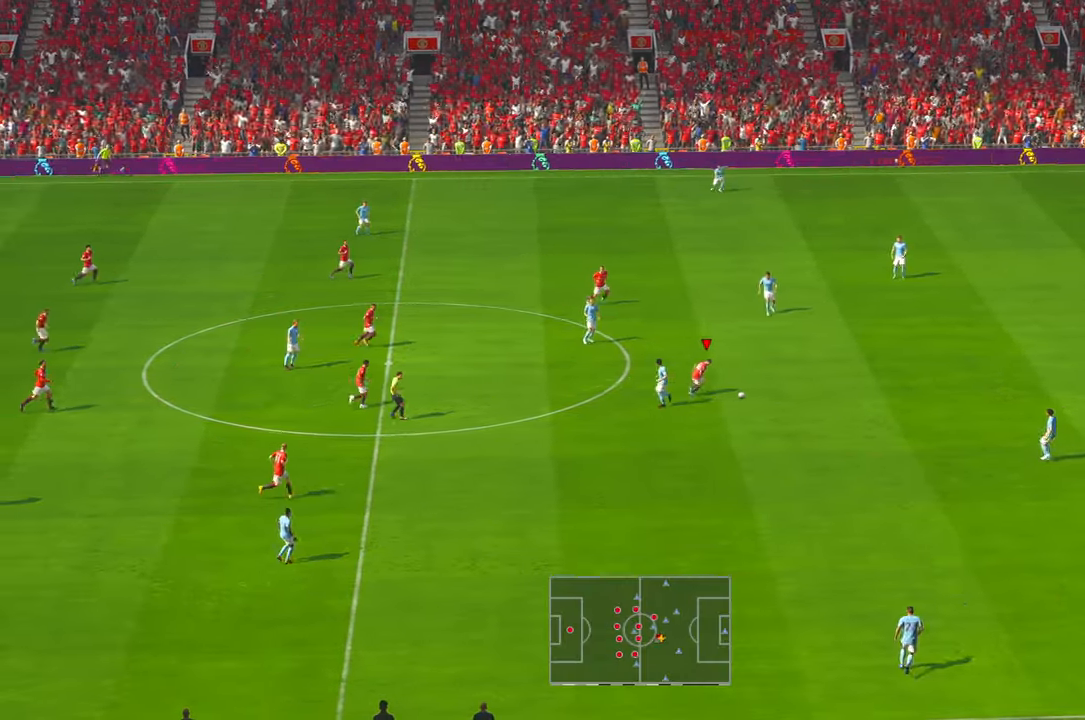
{"buttons": [], "left_stick": "right", "right_stick": "center", "events": [[283, "left_stick", "right"]]}
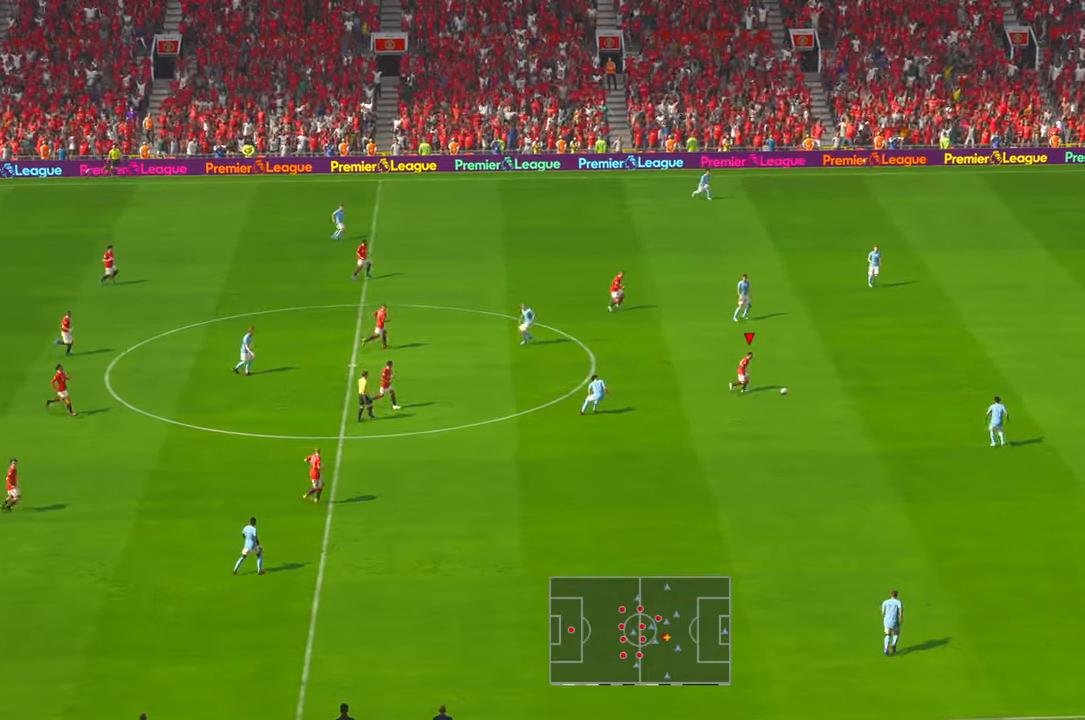
{"buttons": [], "left_stick": "right", "right_stick": "center", "events": []}
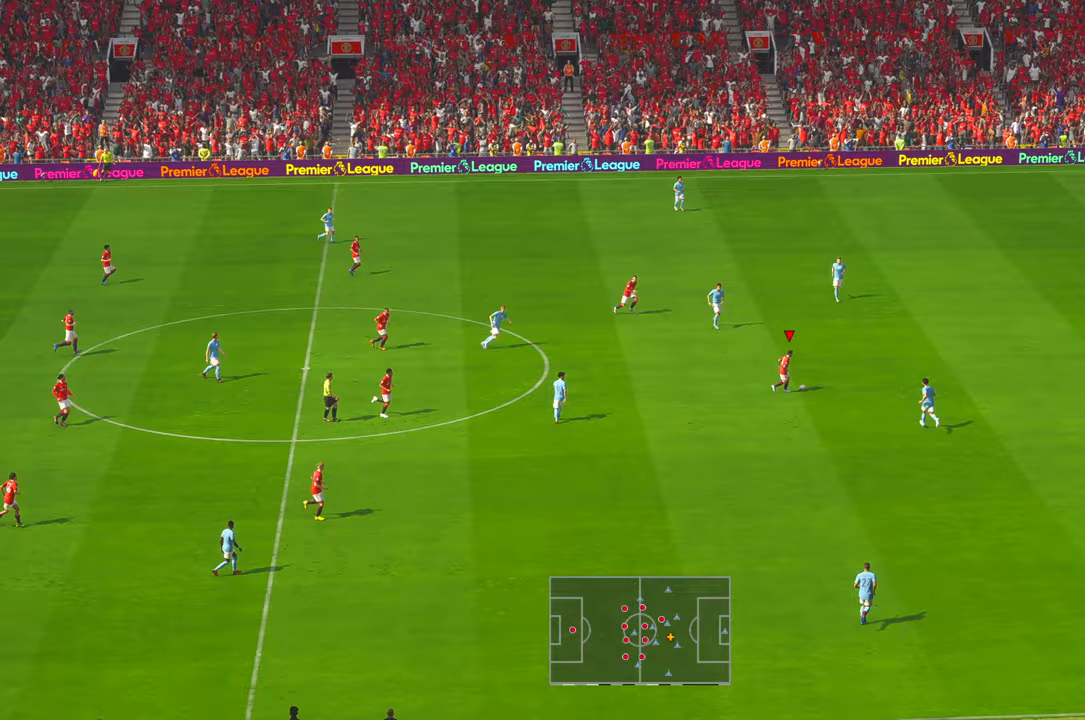
{"buttons": [], "left_stick": "right", "right_stick": "center", "events": []}
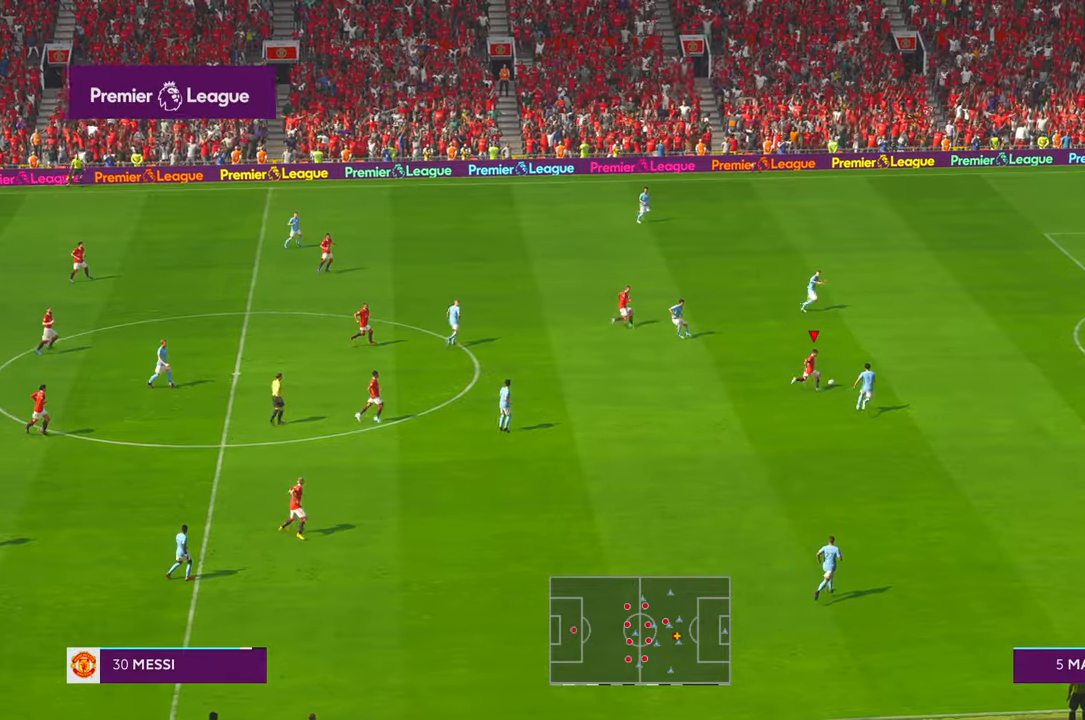
{"buttons": [], "left_stick": "up-right", "right_stick": "center", "events": [[67, "left_stick", "up-right"]]}
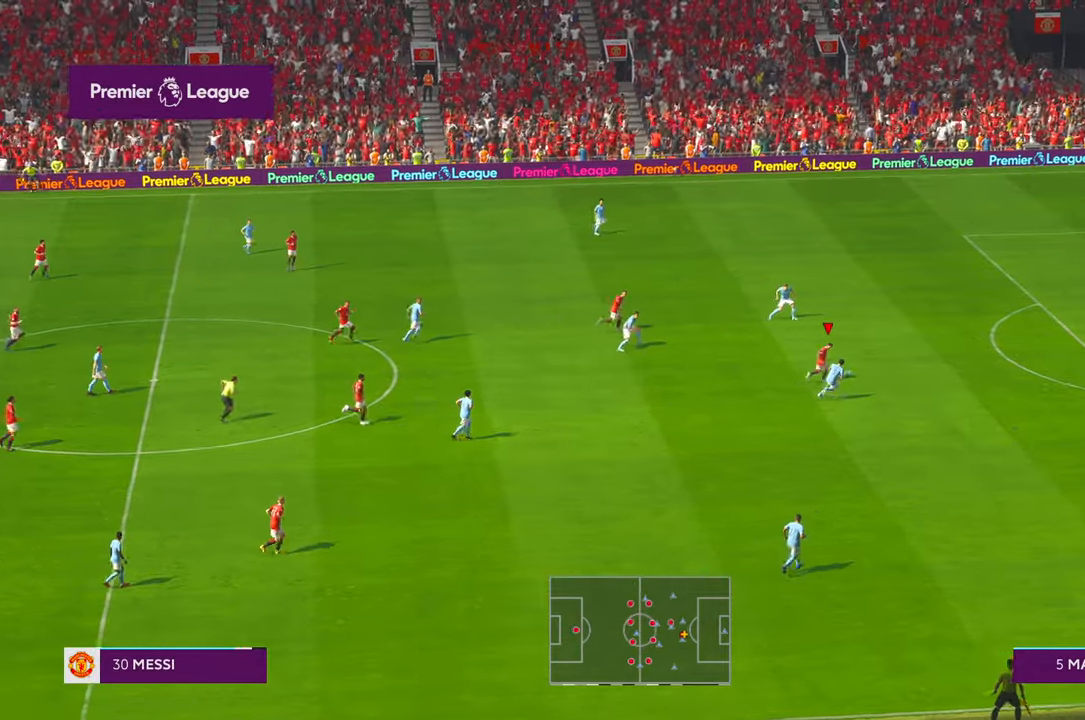
{"buttons": [], "left_stick": "up-right", "right_stick": "center", "events": []}
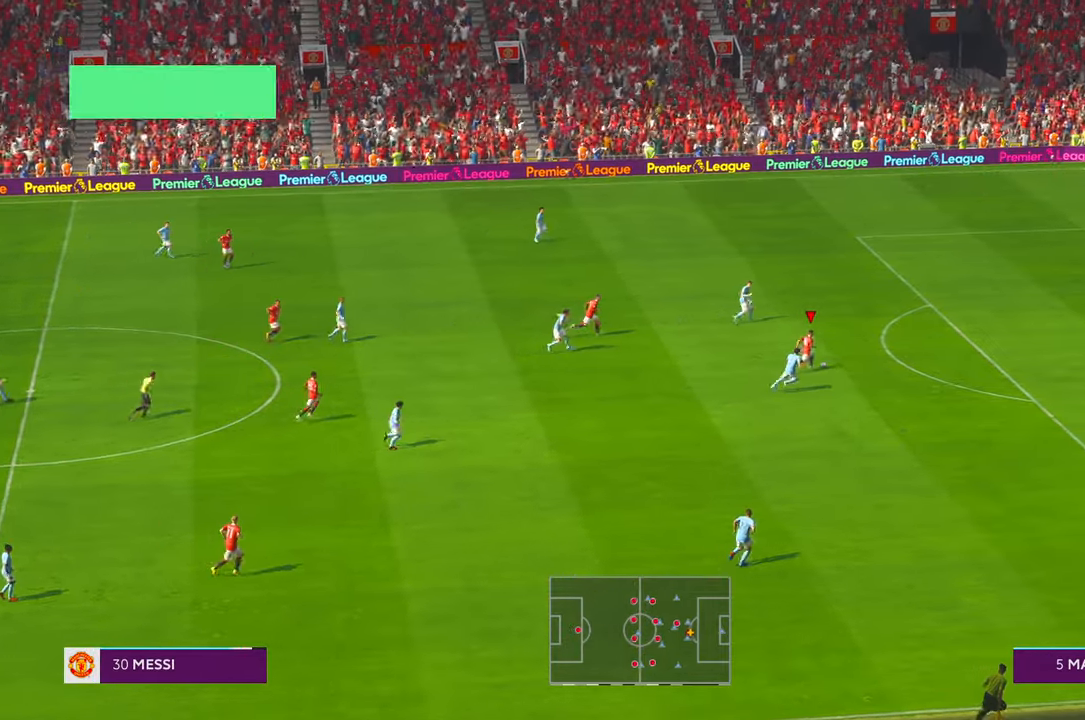
{"buttons": [], "left_stick": "up-right", "right_stick": "center", "events": []}
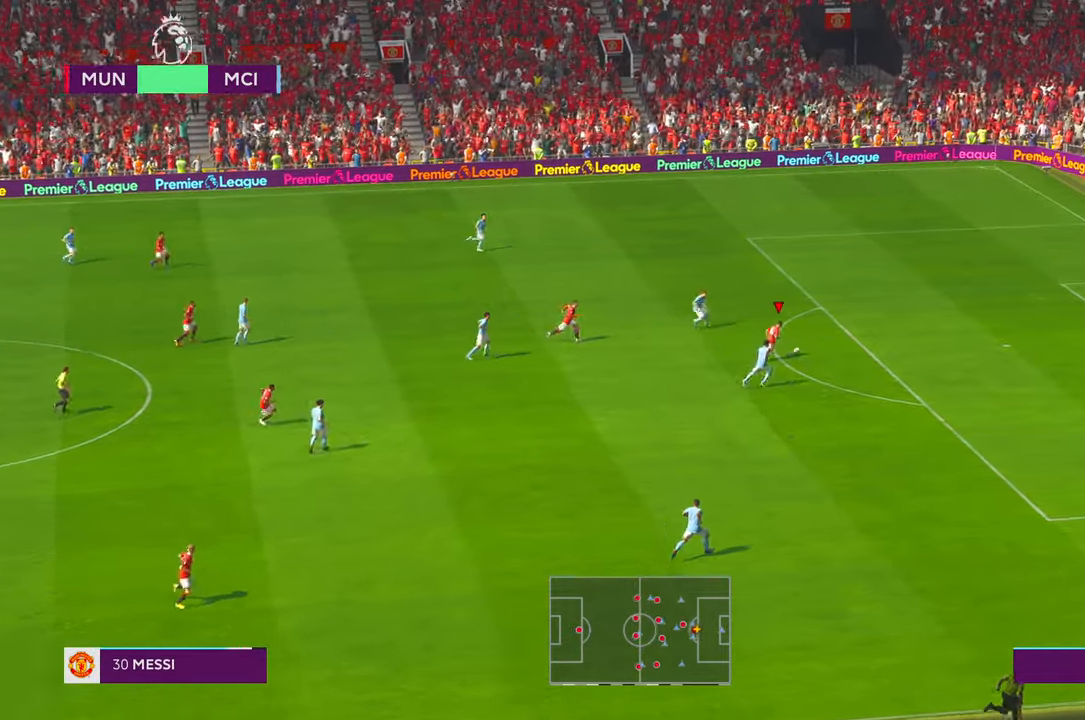
{"buttons": [], "left_stick": "down-right", "right_stick": "center", "events": [[217, "left_stick", "right"], [333, "left_stick", "down-right"]]}
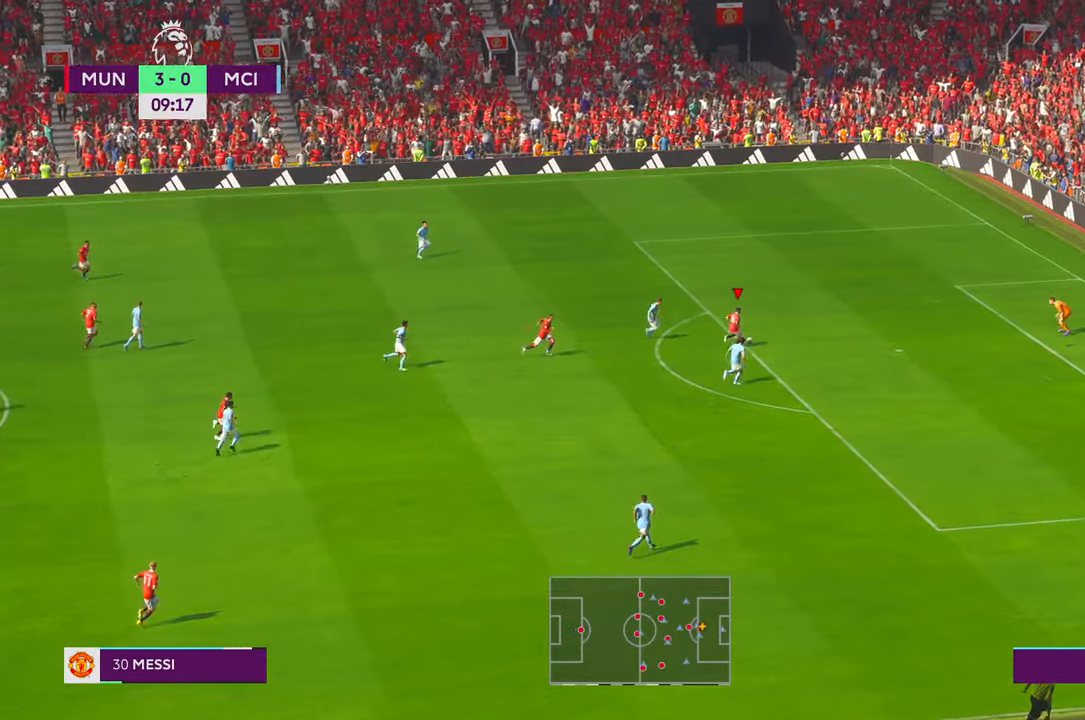
{"buttons": [], "left_stick": "down-right", "right_stick": "center", "events": [[117, "B", "down"], [167, "B", "up"]]}
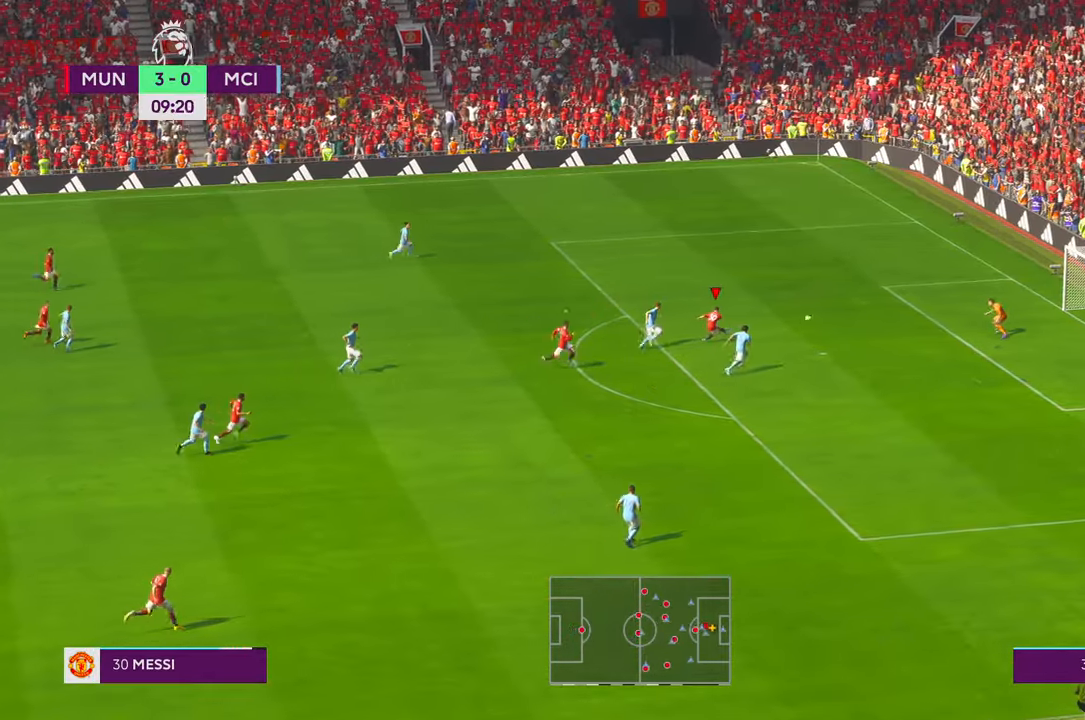
{"buttons": ["B"], "left_stick": "center", "right_stick": "center", "events": [[133, "left_stick", "center"], [417, "DPAD_LEFT", "down"], [467, "DPAD_LEFT", "up"], [500, "B", "down"]]}
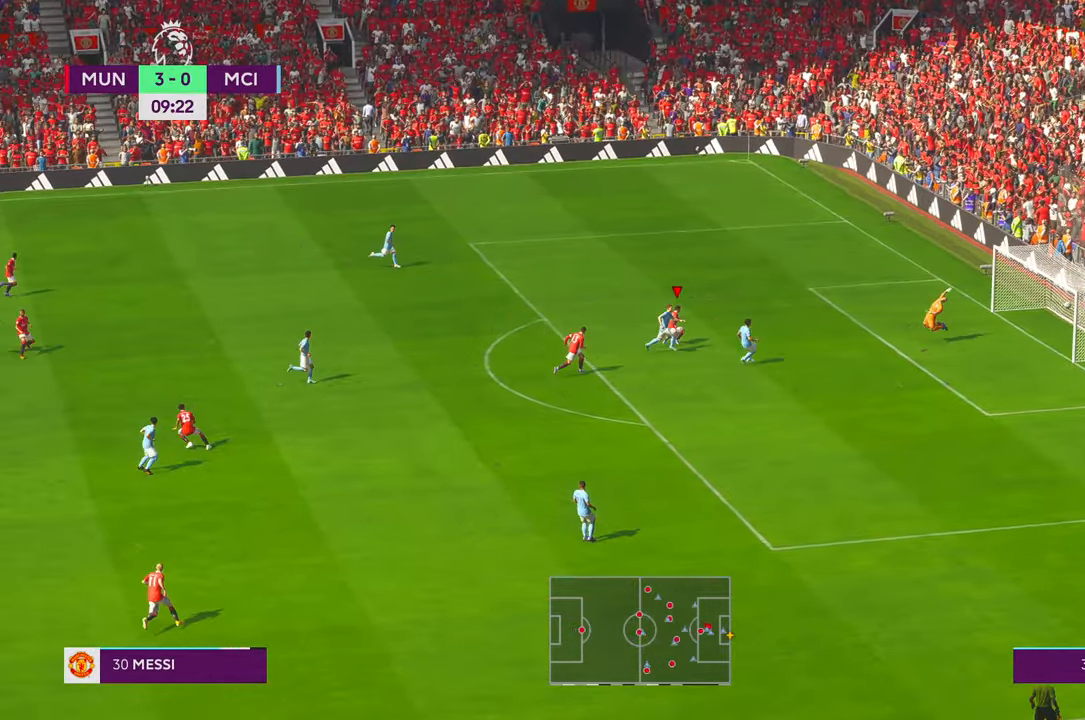
{"buttons": ["L2"], "left_stick": "center", "right_stick": "center", "events": [[17, "B", "up"], [483, "L2", "down"]]}
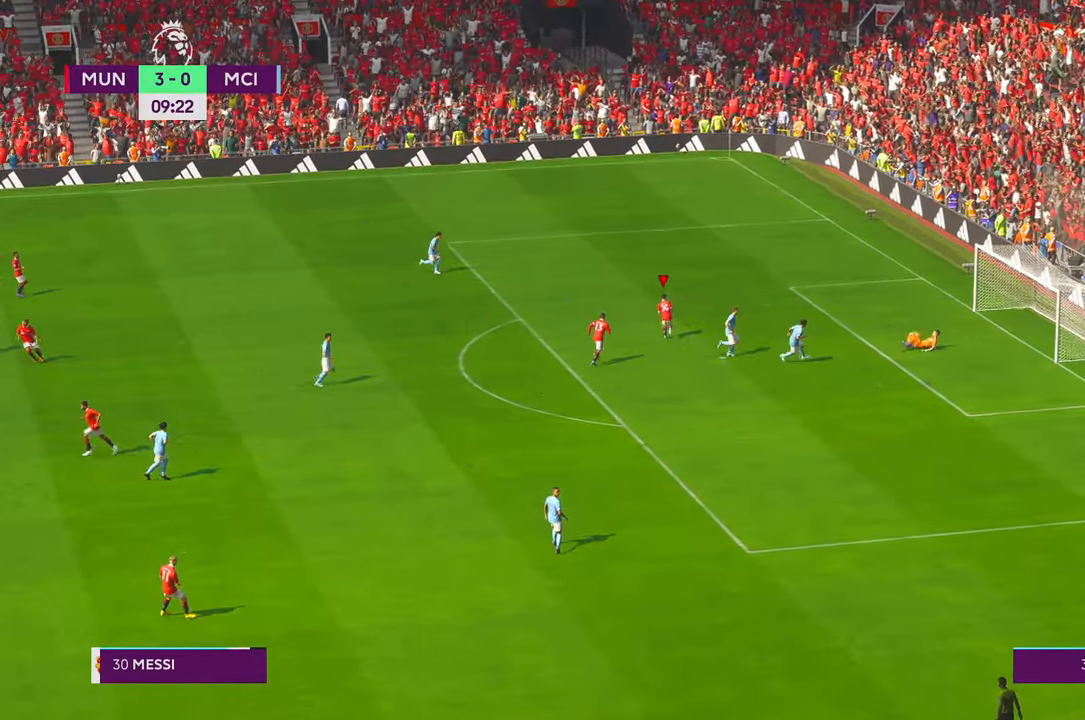
{"buttons": [], "left_stick": "center", "right_stick": "center", "events": [[83, "L2", "up"], [267, "B", "down"], [350, "B", "up"]]}
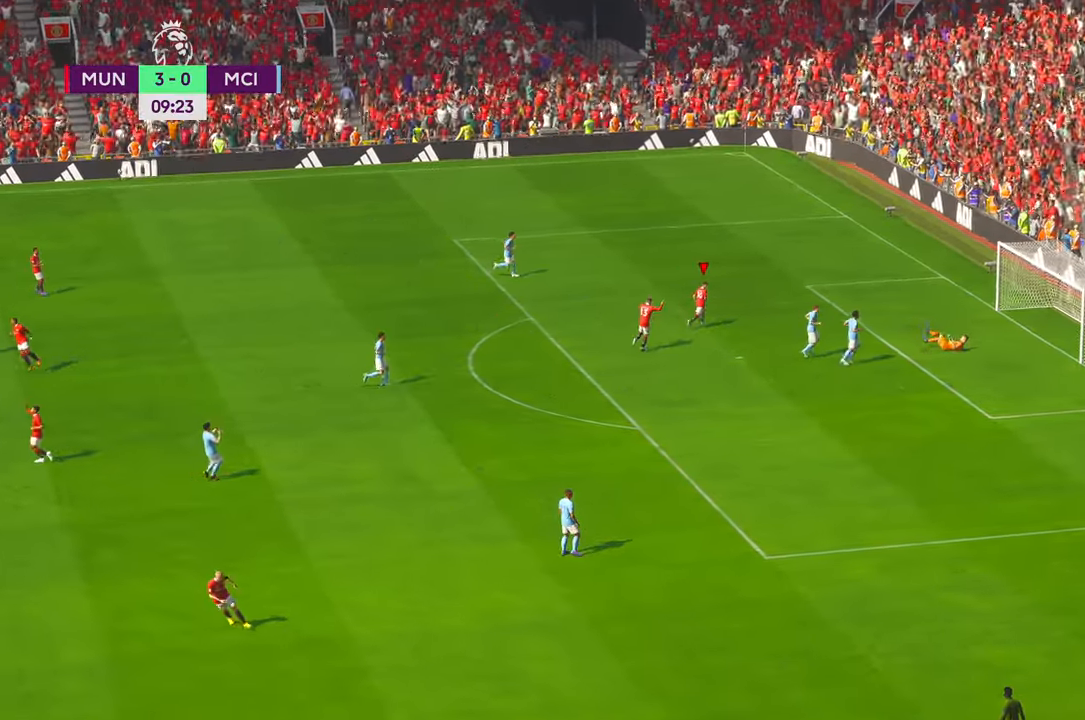
{"buttons": [], "left_stick": "center", "right_stick": "center", "events": []}
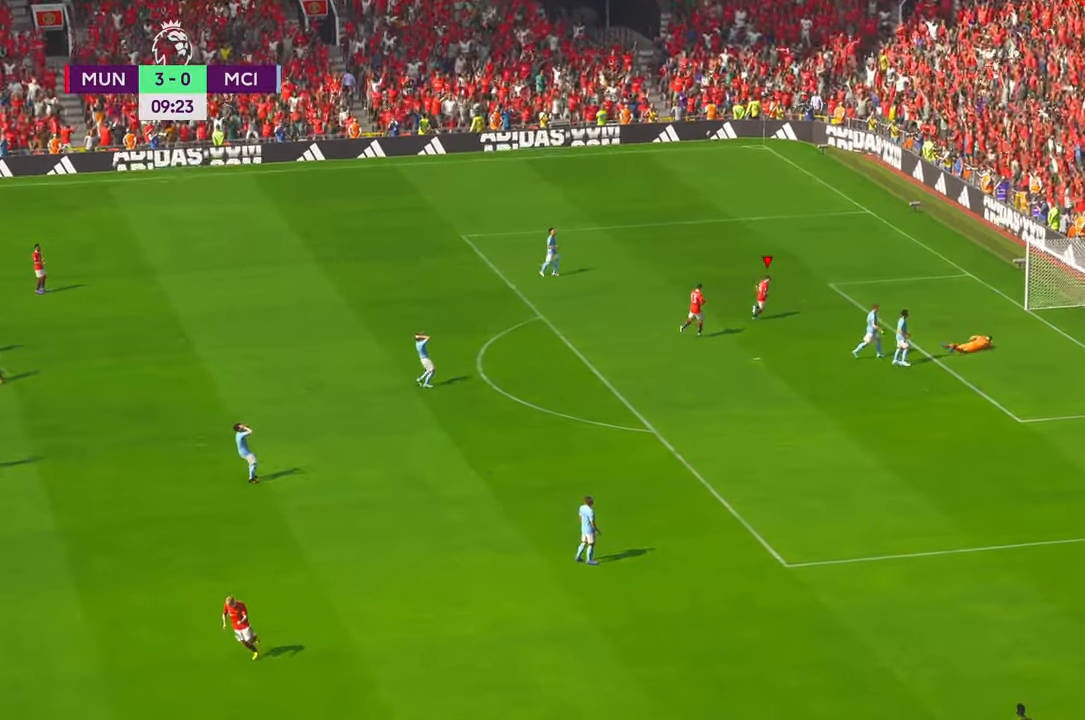
{"buttons": [], "left_stick": "center", "right_stick": "center", "events": [[250, "A", "down"], [333, "A", "up"]]}
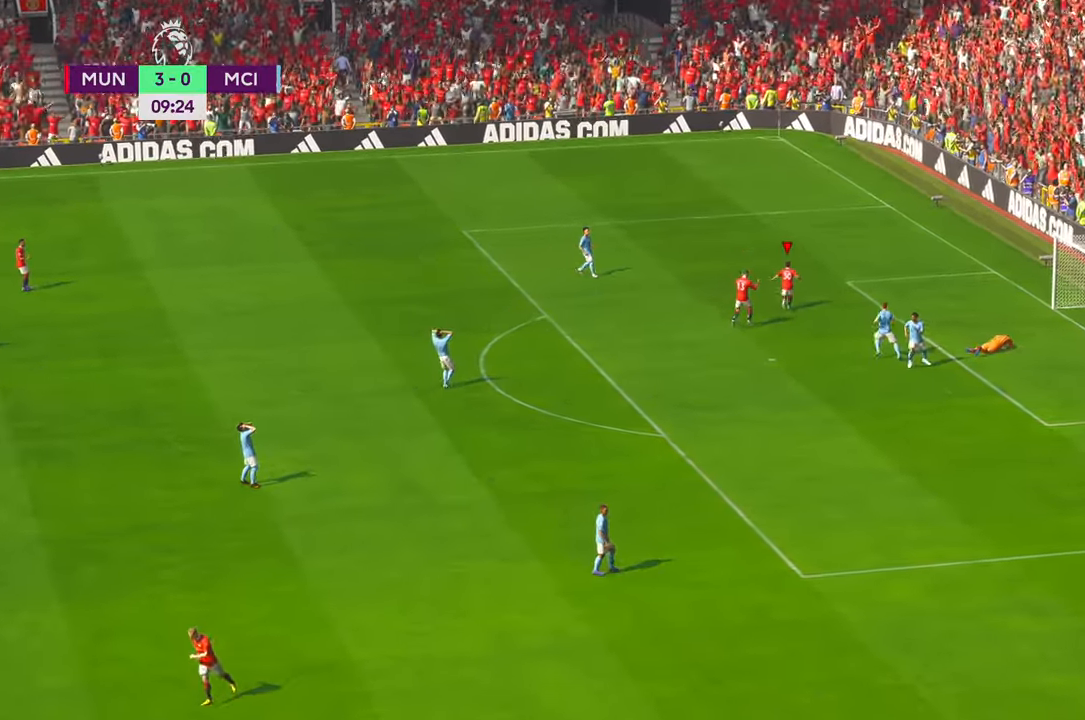
{"buttons": [], "left_stick": "center", "right_stick": "center", "events": []}
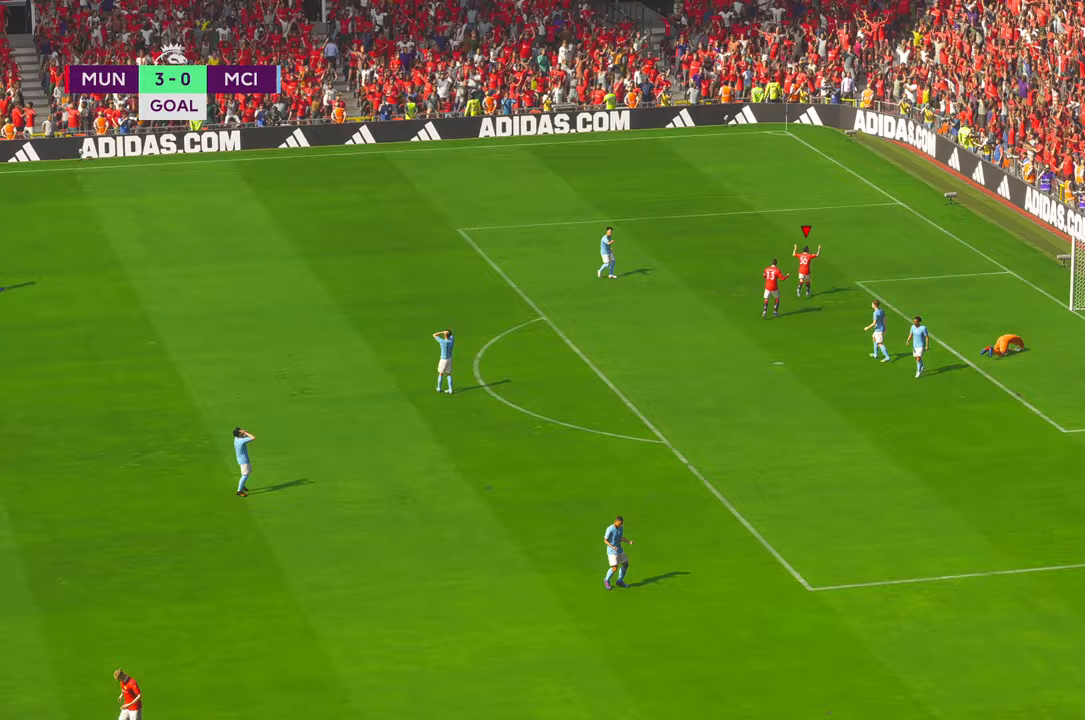
{"buttons": [], "left_stick": "center", "right_stick": "center", "events": [[200, "B", "down"], [283, "B", "up"]]}
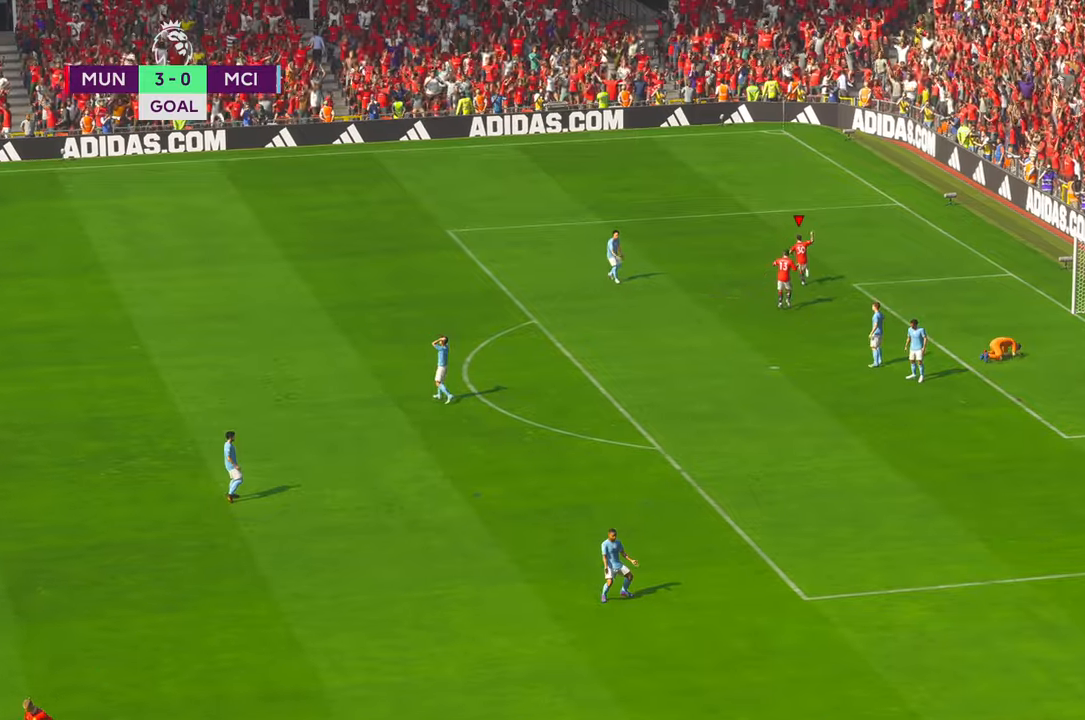
{"buttons": [], "left_stick": "center", "right_stick": "center", "events": []}
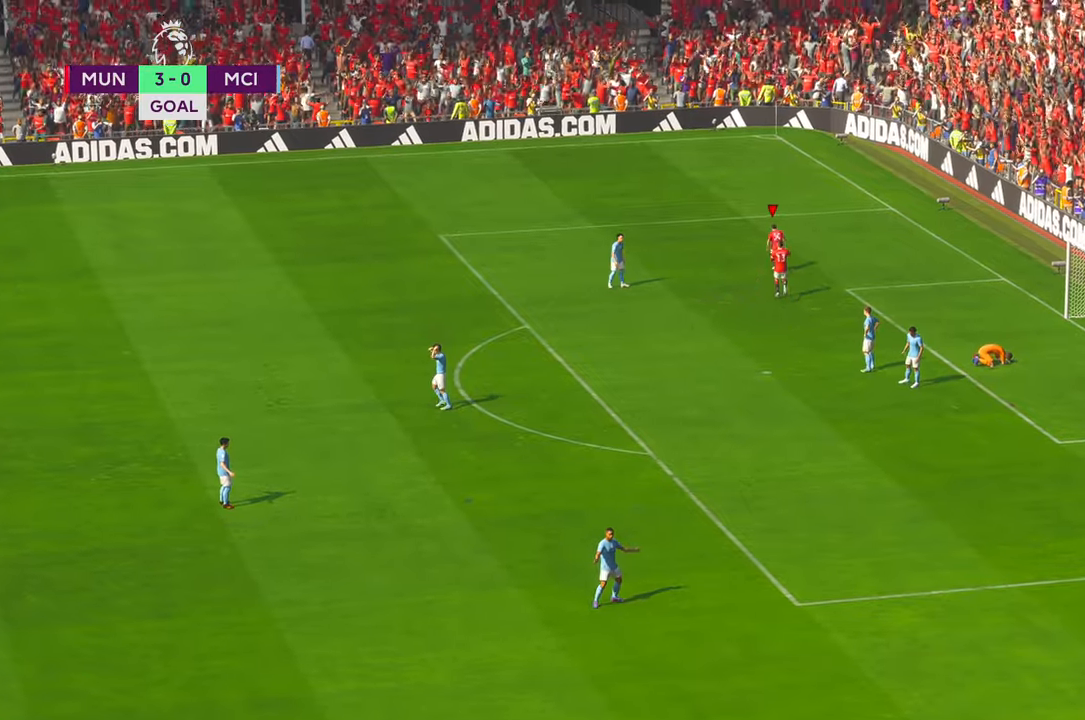
{"buttons": [], "left_stick": "center", "right_stick": "center", "events": []}